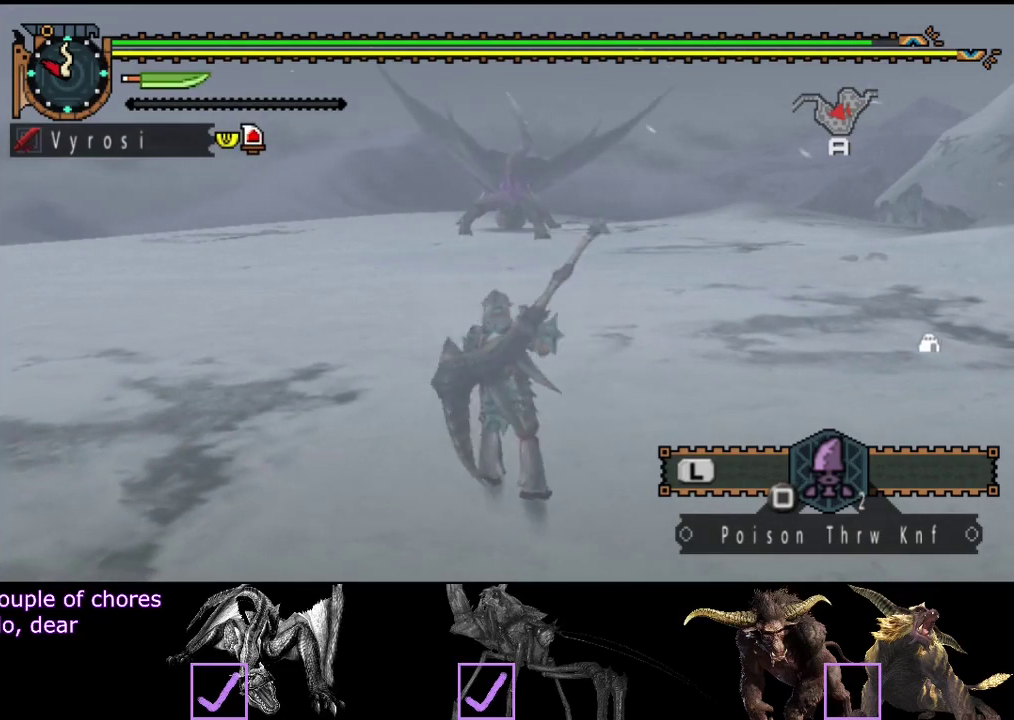
Gameplay with a controller (PlayStation layout); each line is a JSON object with the inputs held at the frame after it. "events" lists button and stick changes between this image and that frame as [ms after this image, input, new state], when the widget could be followed in between. Not read: L3 R3.
{"buttons": ["R2"], "left_stick": "up", "right_stick": "center", "events": [[17, "SQUARE", "down"], [83, "SQUARE", "up"]]}
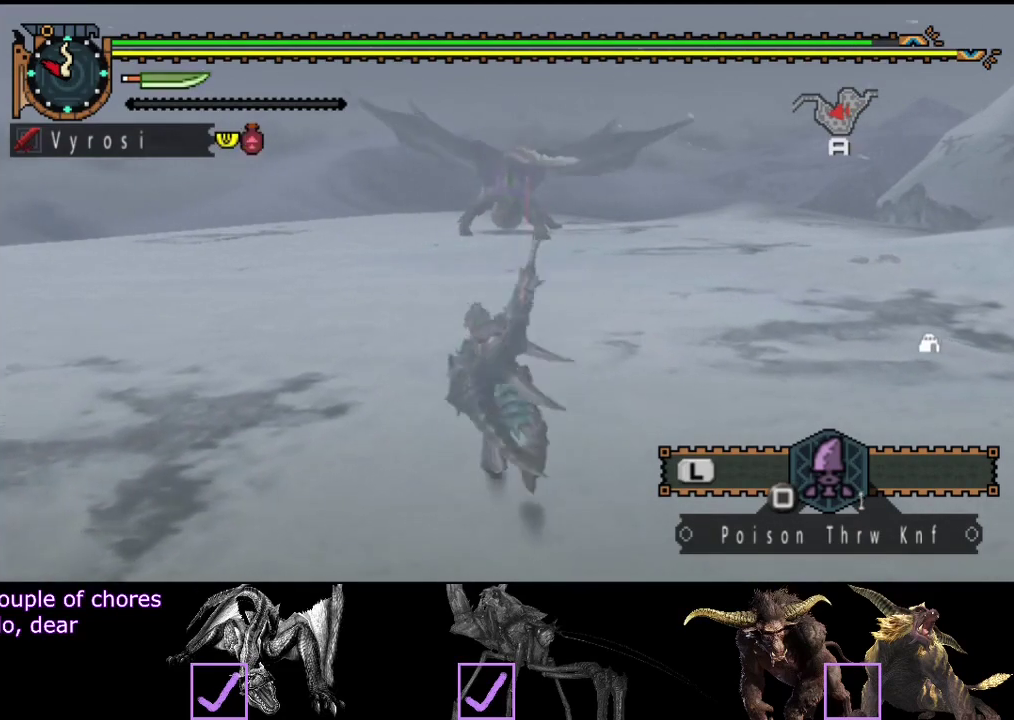
{"buttons": ["R2"], "left_stick": "up", "right_stick": "center", "events": [[100, "SQUARE", "down"], [183, "SQUARE", "up"], [250, "SQUARE", "down"], [333, "SQUARE", "up"]]}
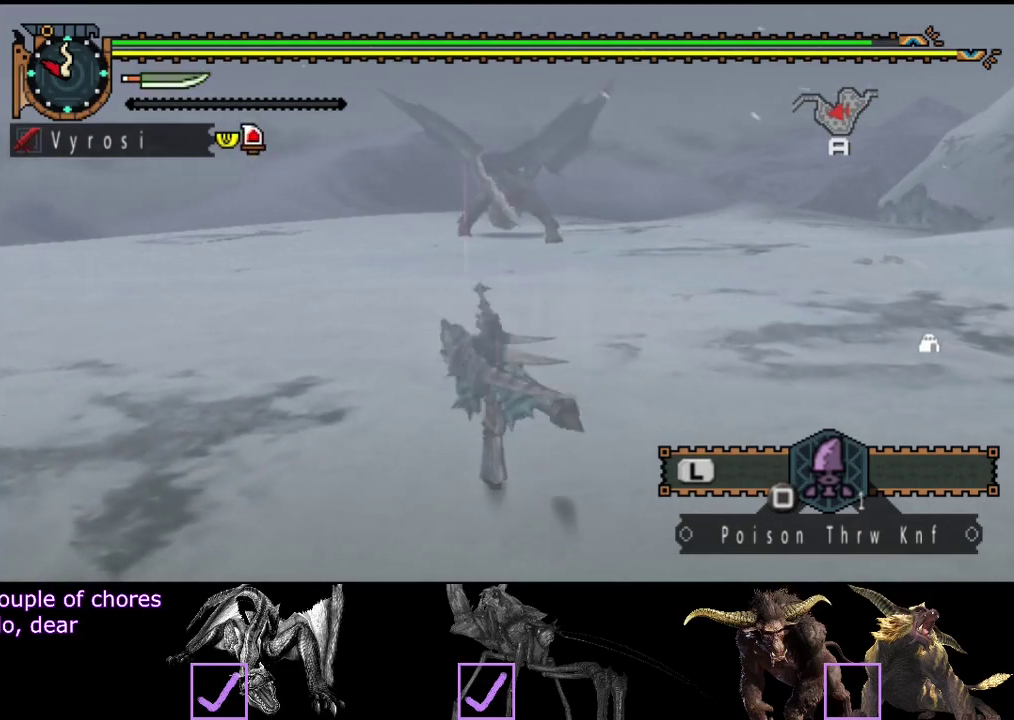
{"buttons": ["R2"], "left_stick": "up", "right_stick": "center", "events": [[33, "SQUARE", "down"], [100, "SQUARE", "up"], [167, "SQUARE", "down"], [233, "SQUARE", "up"], [300, "SQUARE", "down"], [367, "SQUARE", "up"], [433, "SQUARE", "down"], [500, "SQUARE", "up"]]}
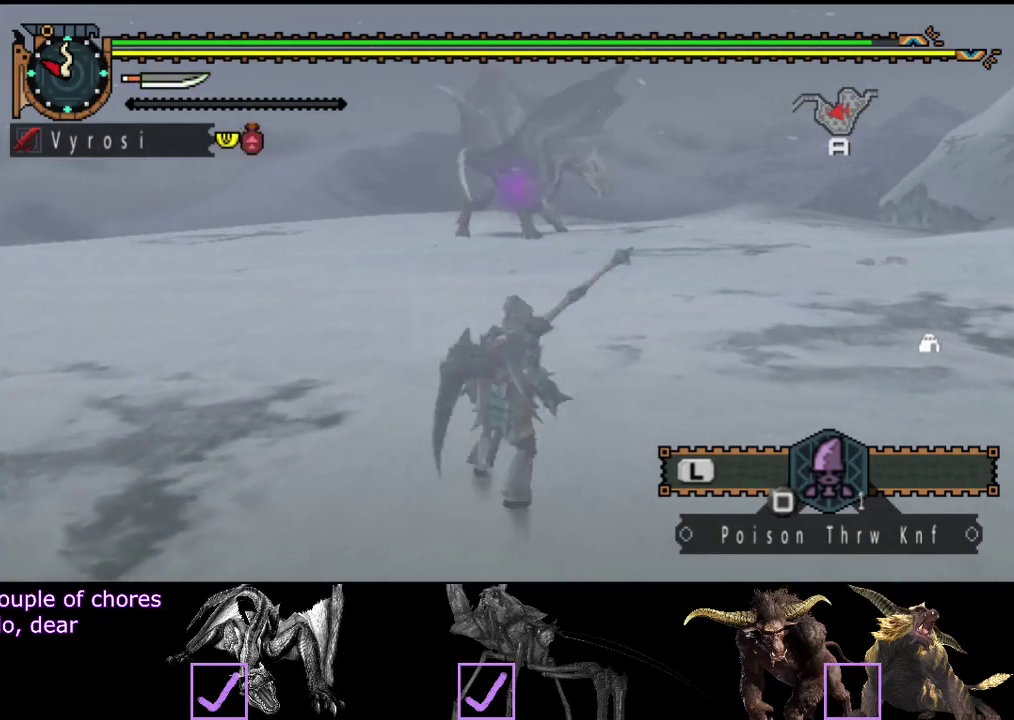
{"buttons": ["R2"], "left_stick": "up", "right_stick": "center", "events": []}
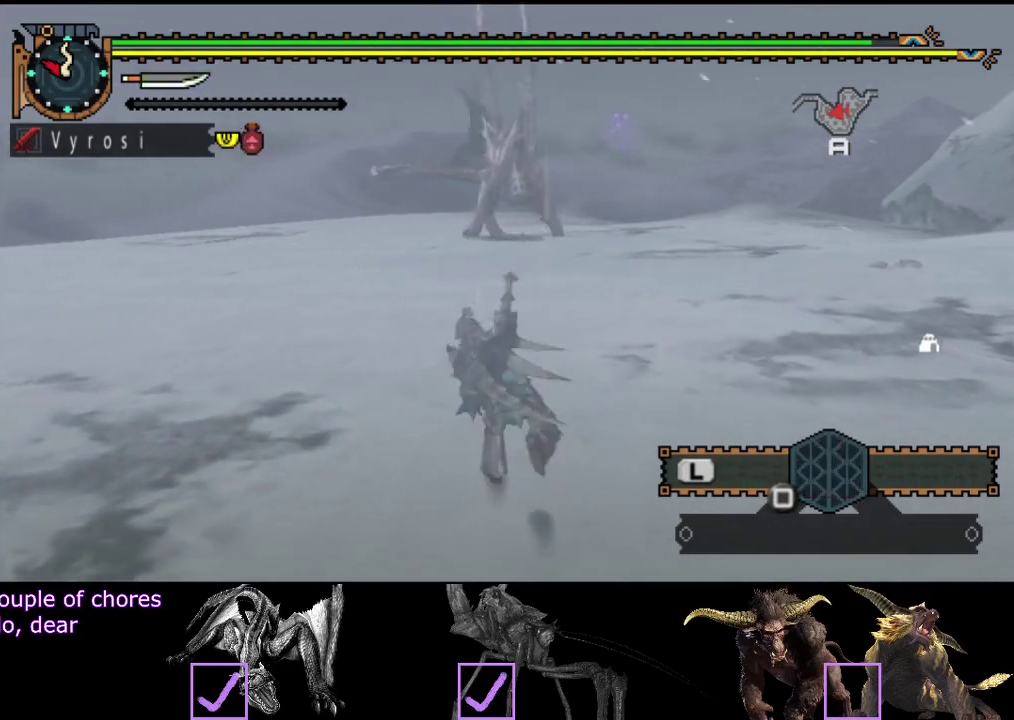
{"buttons": ["L2", "R2"], "left_stick": "up-left", "right_stick": "center", "events": [[67, "R2", "up"], [100, "L2", "down"], [233, "R2", "down"], [317, "left_stick", "up-left"]]}
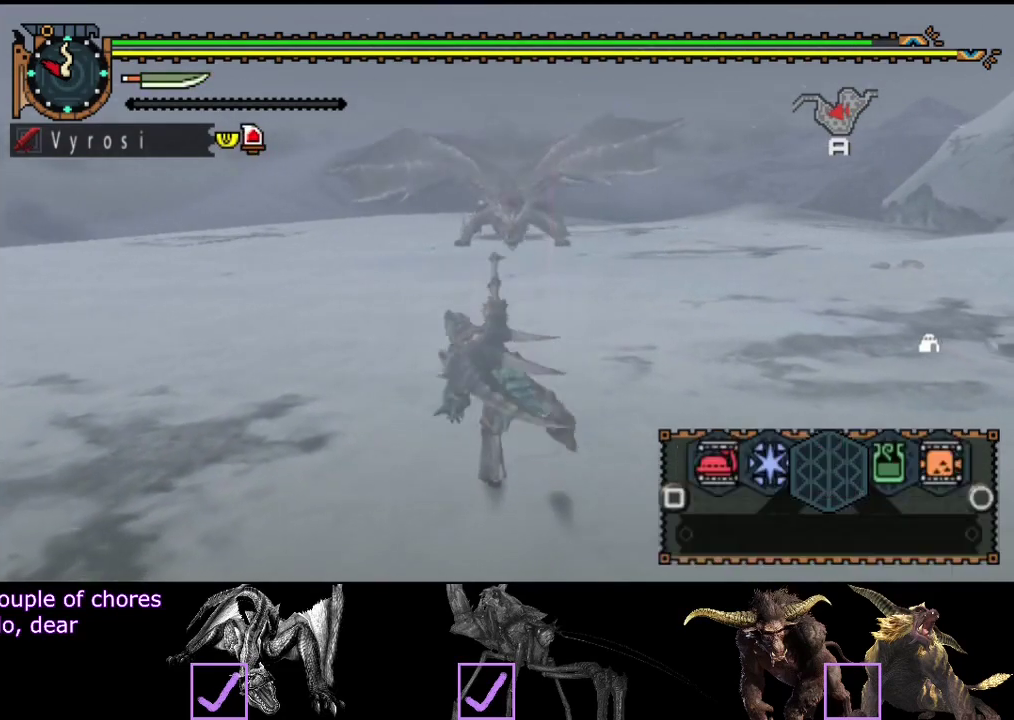
{"buttons": ["L2", "R2"], "left_stick": "up-left", "right_stick": "center", "events": []}
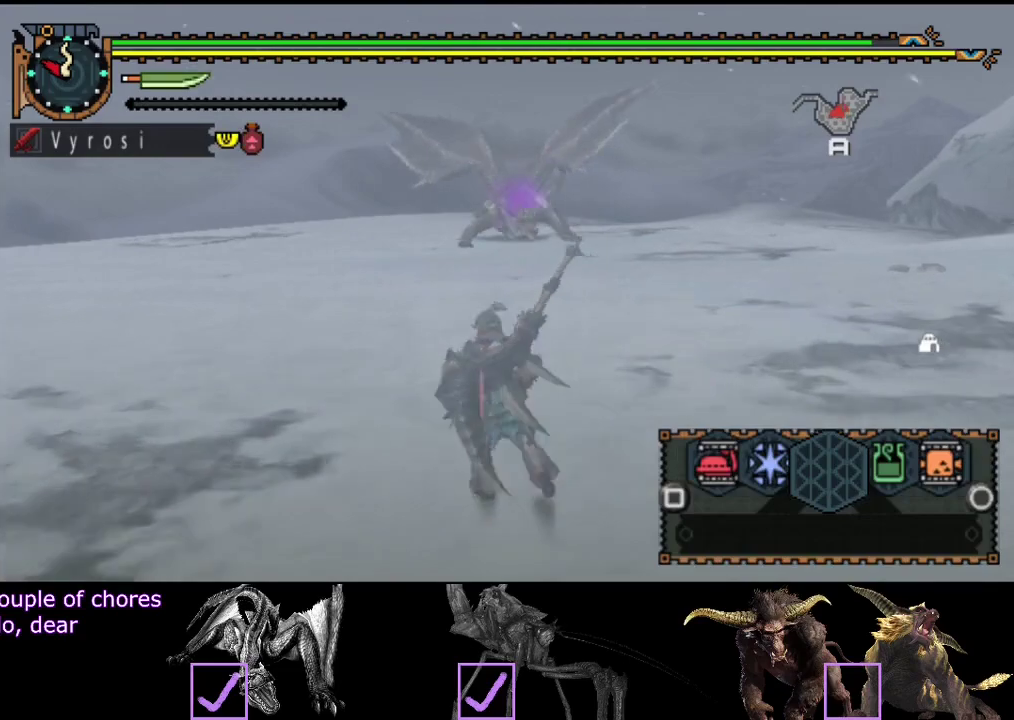
{"buttons": ["R2"], "left_stick": "up-left", "right_stick": "center", "events": [[17, "SQUARE", "down"], [83, "SQUARE", "up"], [250, "L2", "up"]]}
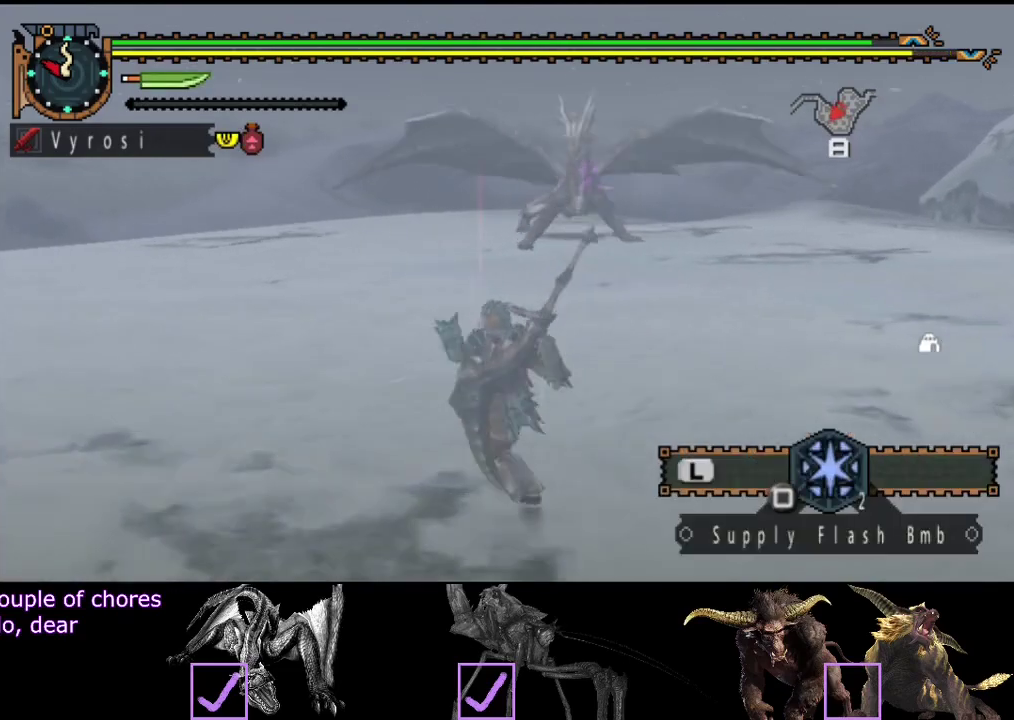
{"buttons": ["R2"], "left_stick": "up-left", "right_stick": "center", "events": []}
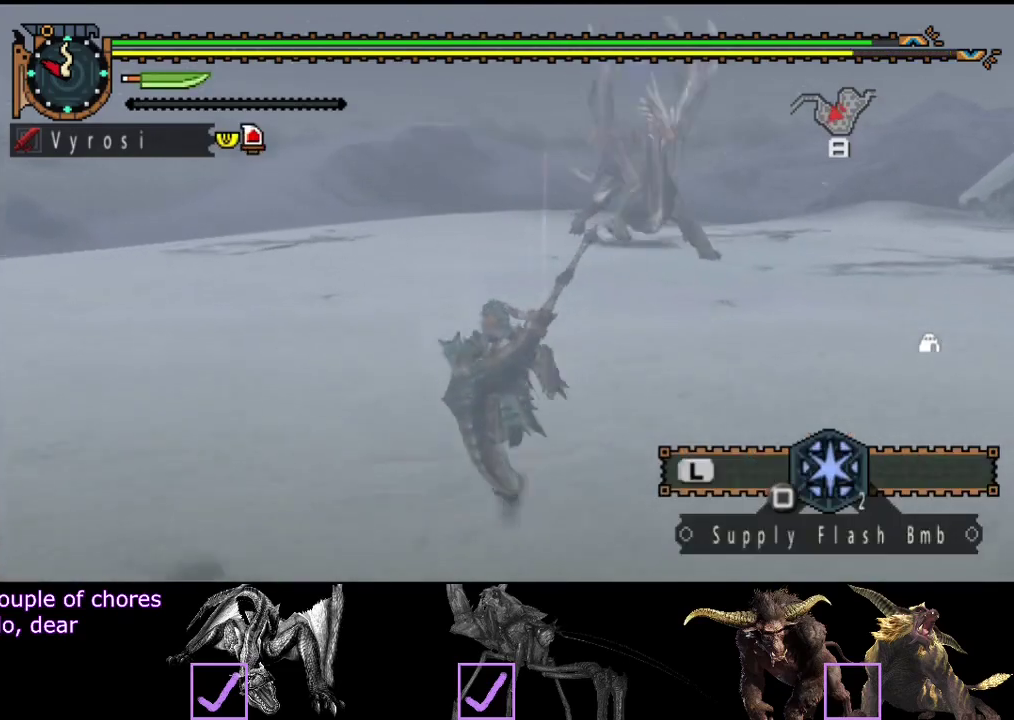
{"buttons": ["R2"], "left_stick": "up", "right_stick": "right", "events": [[33, "left_stick", "up"], [433, "right_stick", "right"]]}
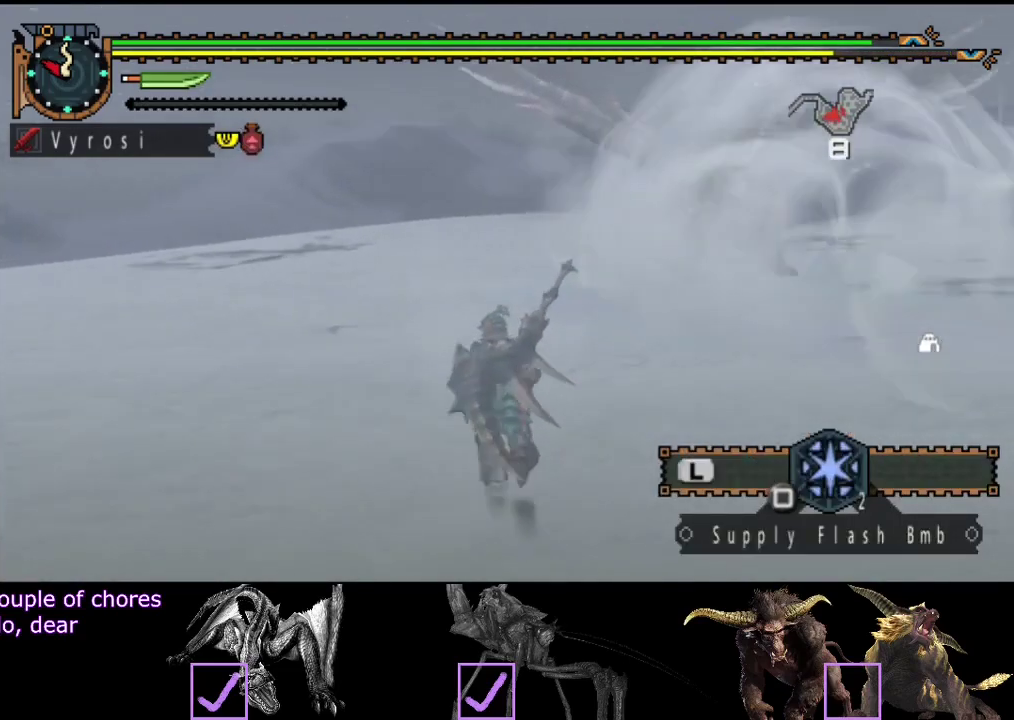
{"buttons": ["R2"], "left_stick": "up", "right_stick": "center", "events": [[67, "right_stick", "center"]]}
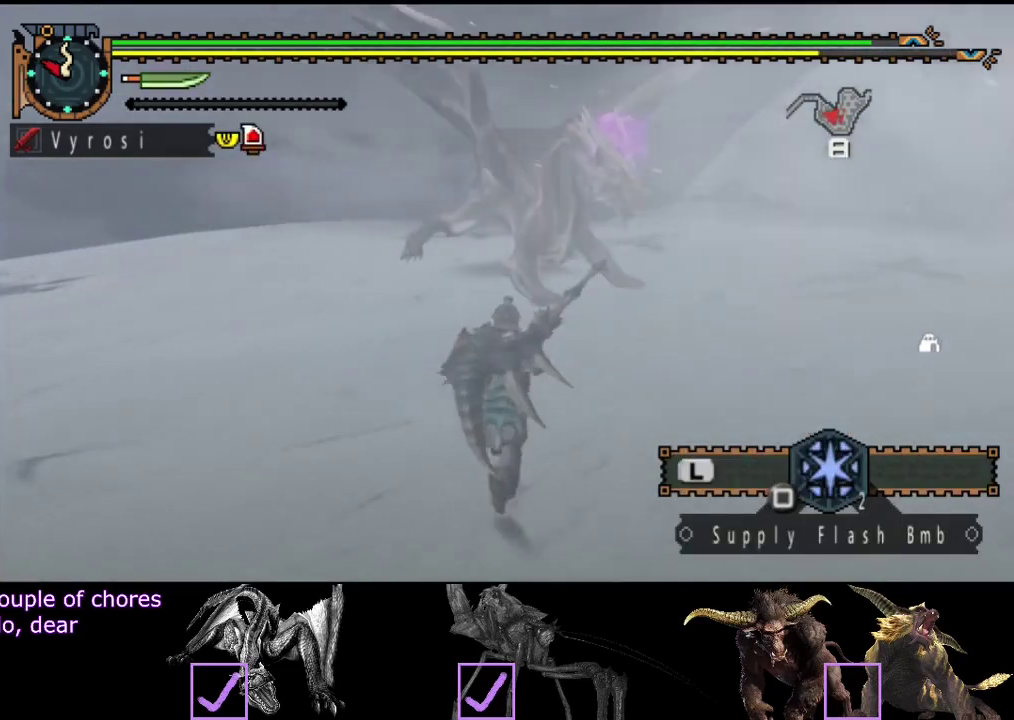
{"buttons": [], "left_stick": "up", "right_stick": "center", "events": [[233, "TRIANGLE", "down"], [333, "R2", "up"], [333, "TRIANGLE", "up"]]}
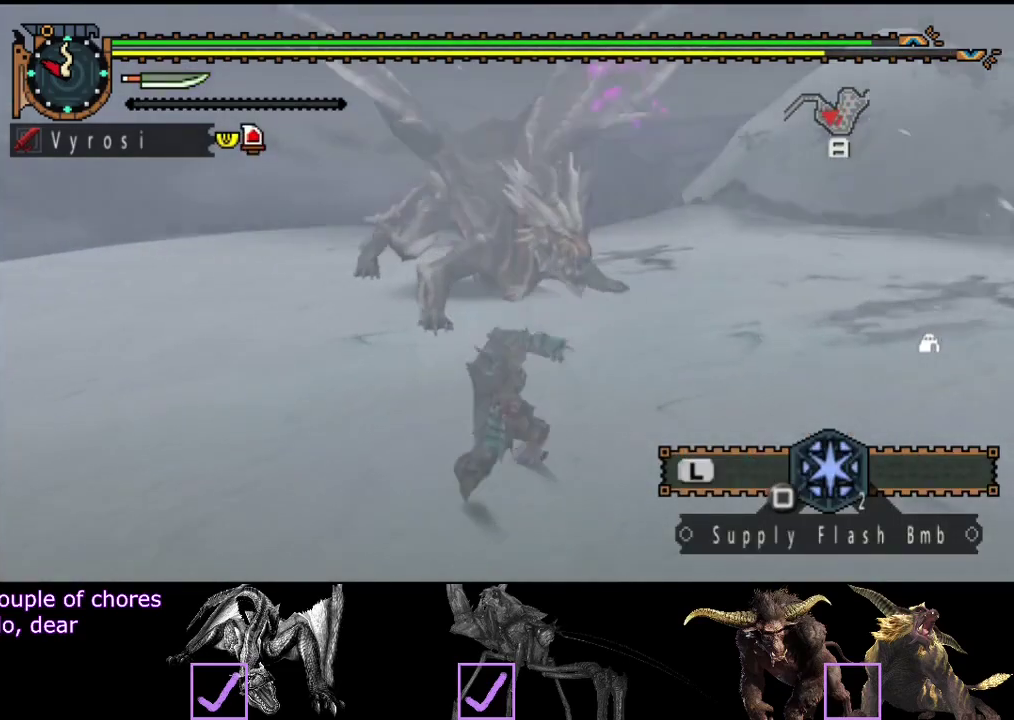
{"buttons": [], "left_stick": "center", "right_stick": "center", "events": [[50, "left_stick", "center"]]}
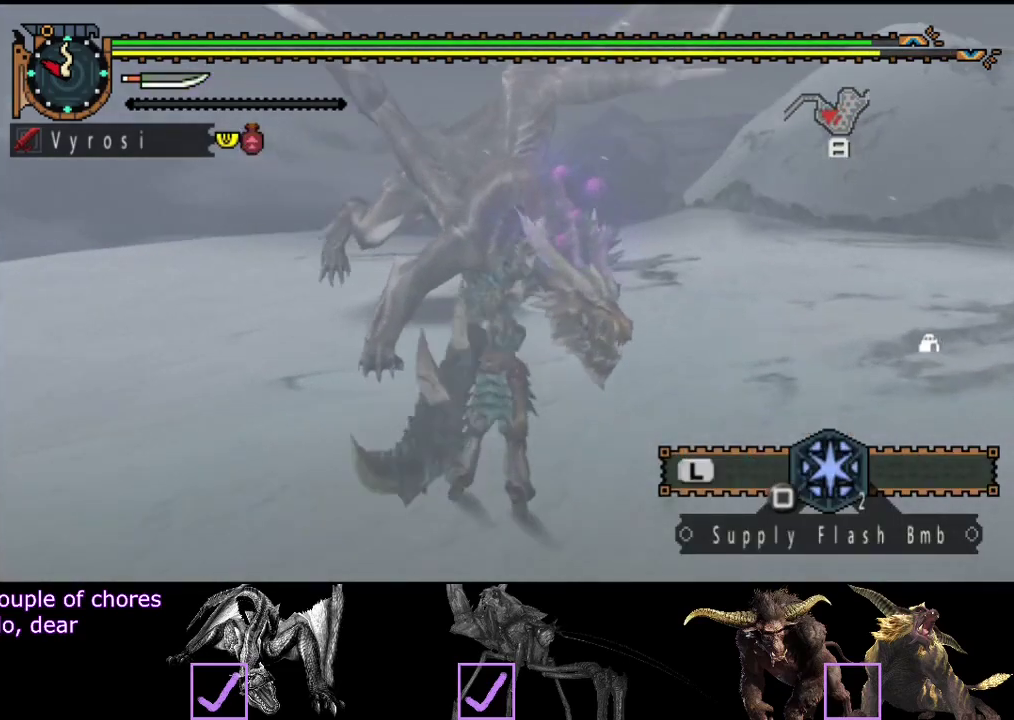
{"buttons": [], "left_stick": "right", "right_stick": "center", "events": [[333, "left_stick", "right"]]}
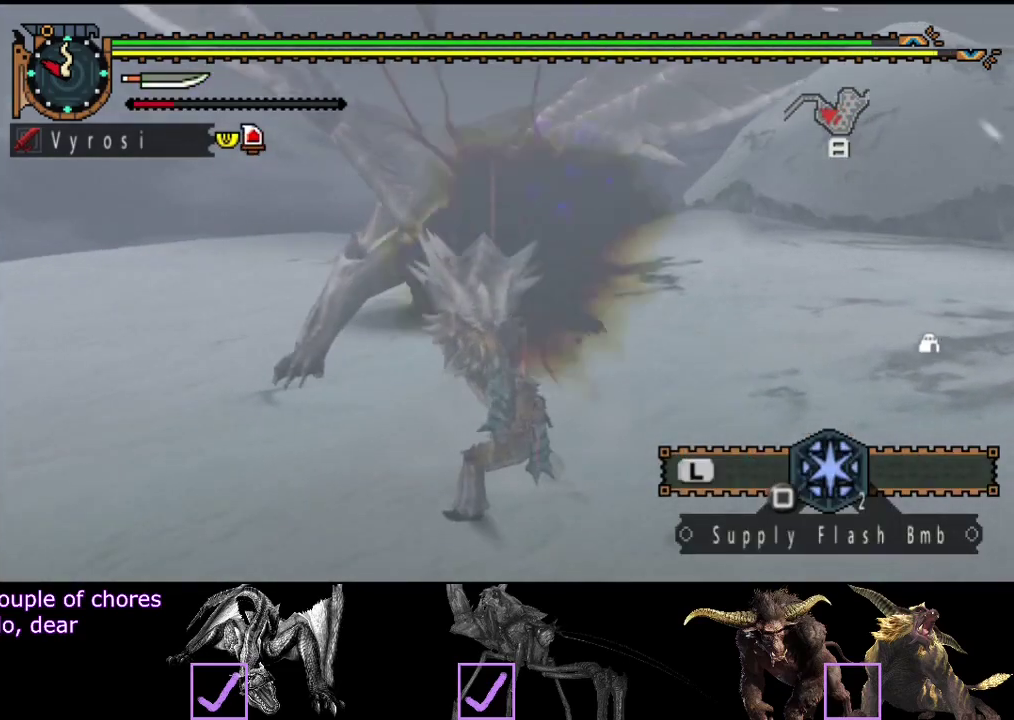
{"buttons": [], "left_stick": "right", "right_stick": "center", "events": []}
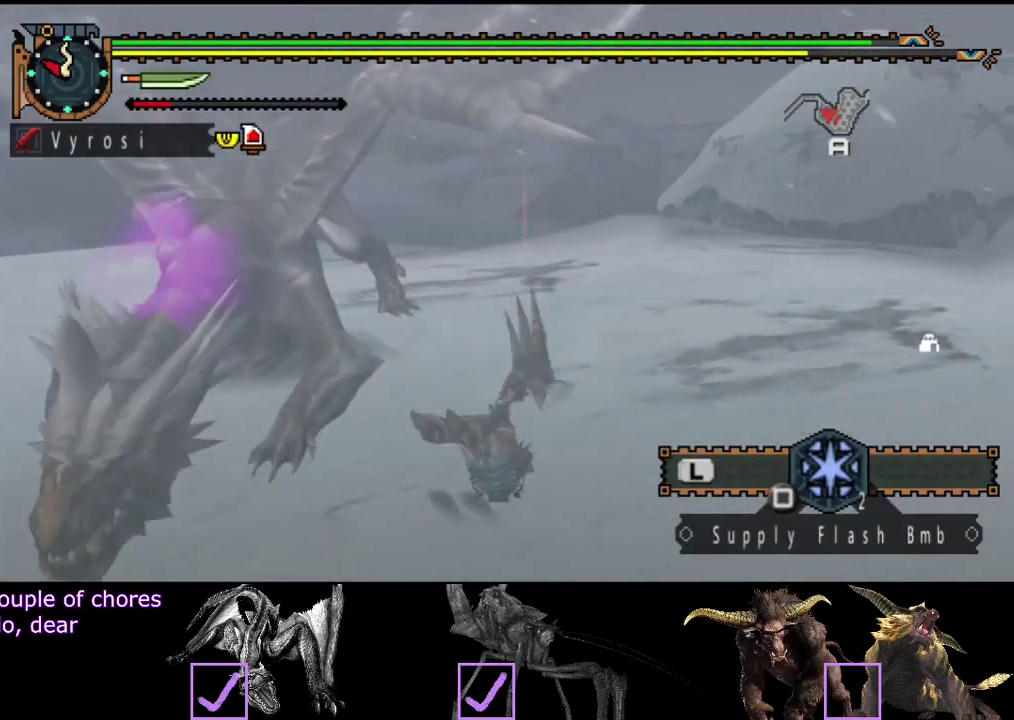
{"buttons": [], "left_stick": "center", "right_stick": "left", "events": [[67, "right_stick", "down-left"], [133, "right_stick", "left"], [167, "left_stick", "down-right"], [317, "left_stick", "center"]]}
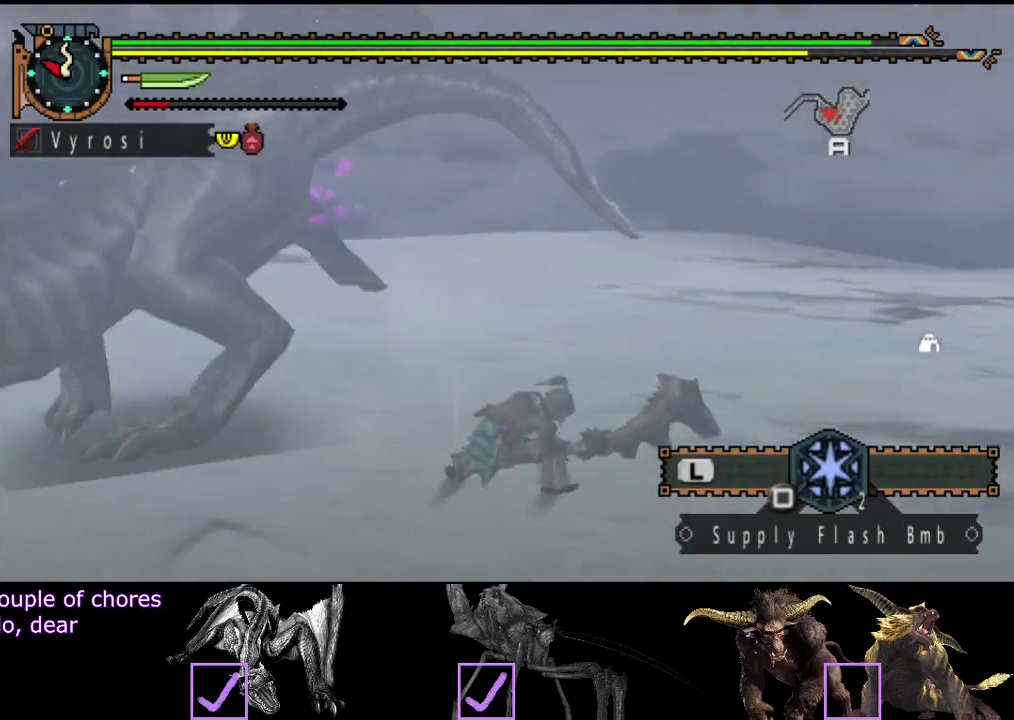
{"buttons": [], "left_stick": "right", "right_stick": "center", "events": [[217, "left_stick", "down-right"], [383, "right_stick", "center"], [450, "left_stick", "right"]]}
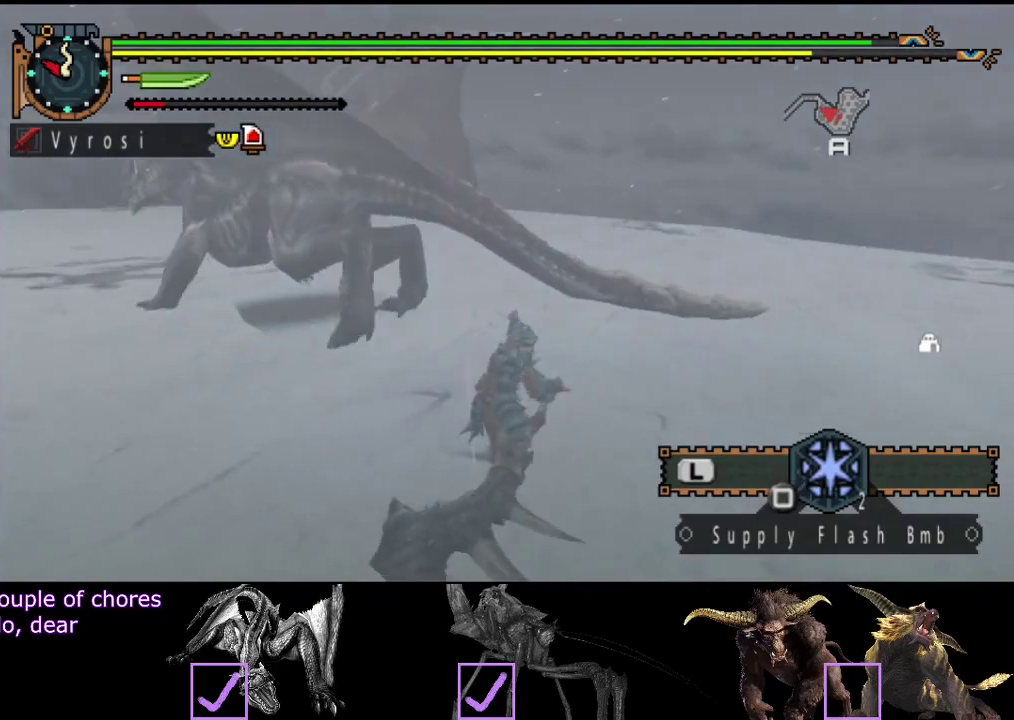
{"buttons": [], "left_stick": "down-left", "right_stick": "center", "events": [[50, "left_stick", "up-right"], [183, "right_stick", "left"], [217, "left_stick", "right"], [317, "left_stick", "down-right"], [350, "right_stick", "center"], [483, "left_stick", "down-left"]]}
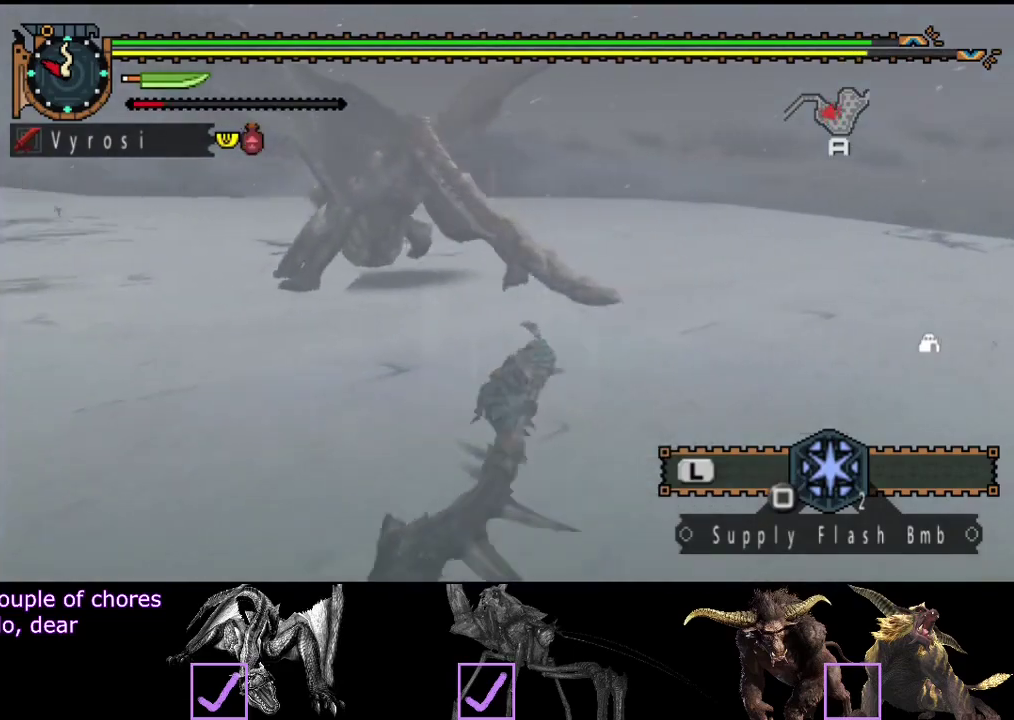
{"buttons": [], "left_stick": "up", "right_stick": "center", "events": [[50, "left_stick", "left"], [117, "left_stick", "up-left"], [217, "left_stick", "up"]]}
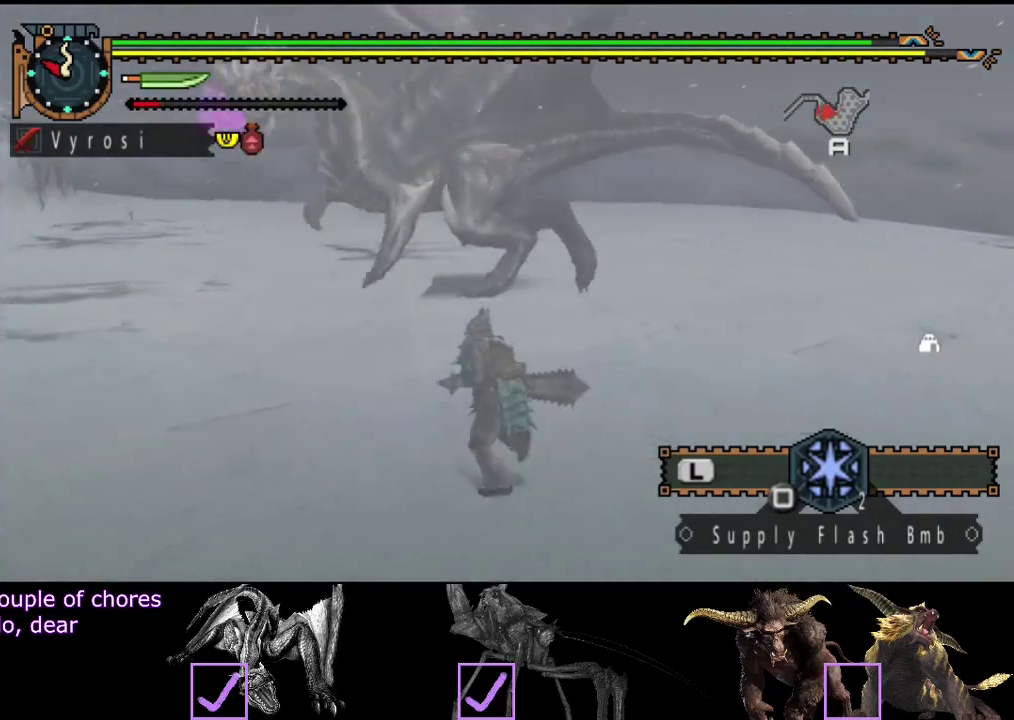
{"buttons": [], "left_stick": "up", "right_stick": "center", "events": [[50, "CIRCLE", "down"], [133, "CIRCLE", "up"], [300, "TRIANGLE", "down"], [367, "TRIANGLE", "up"]]}
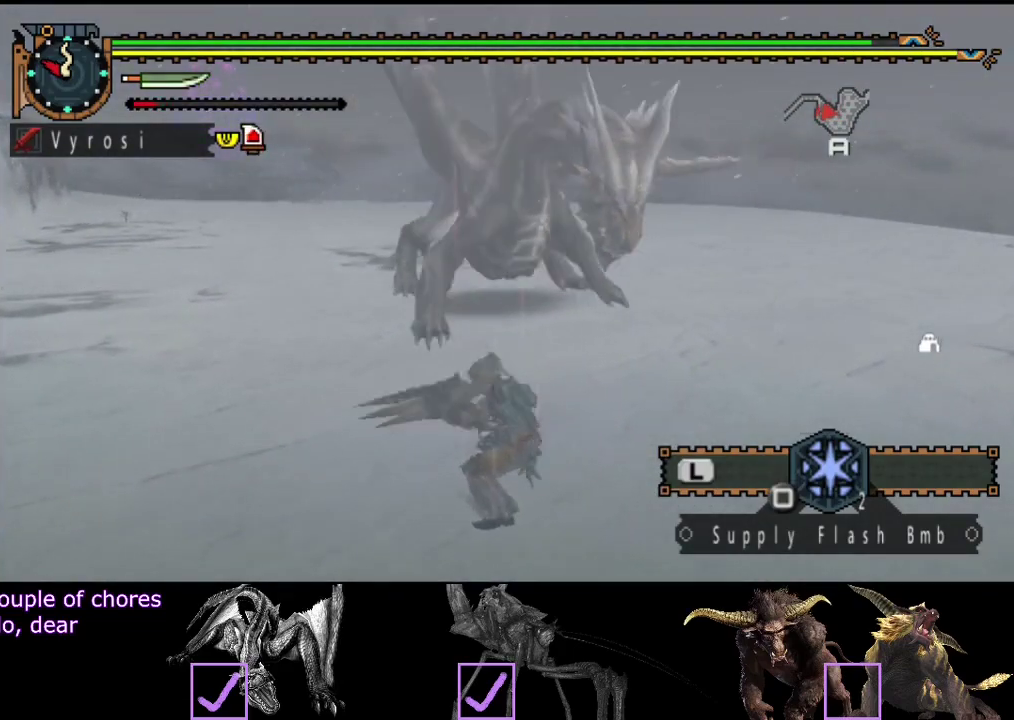
{"buttons": ["TRIANGLE"], "left_stick": "right", "right_stick": "center", "events": [[33, "TRIANGLE", "down"], [100, "TRIANGLE", "up"], [133, "left_stick", "up-right"], [200, "TRIANGLE", "down"], [233, "left_stick", "right"], [267, "TRIANGLE", "up"], [333, "TRIANGLE", "down"], [400, "TRIANGLE", "up"], [467, "TRIANGLE", "down"]]}
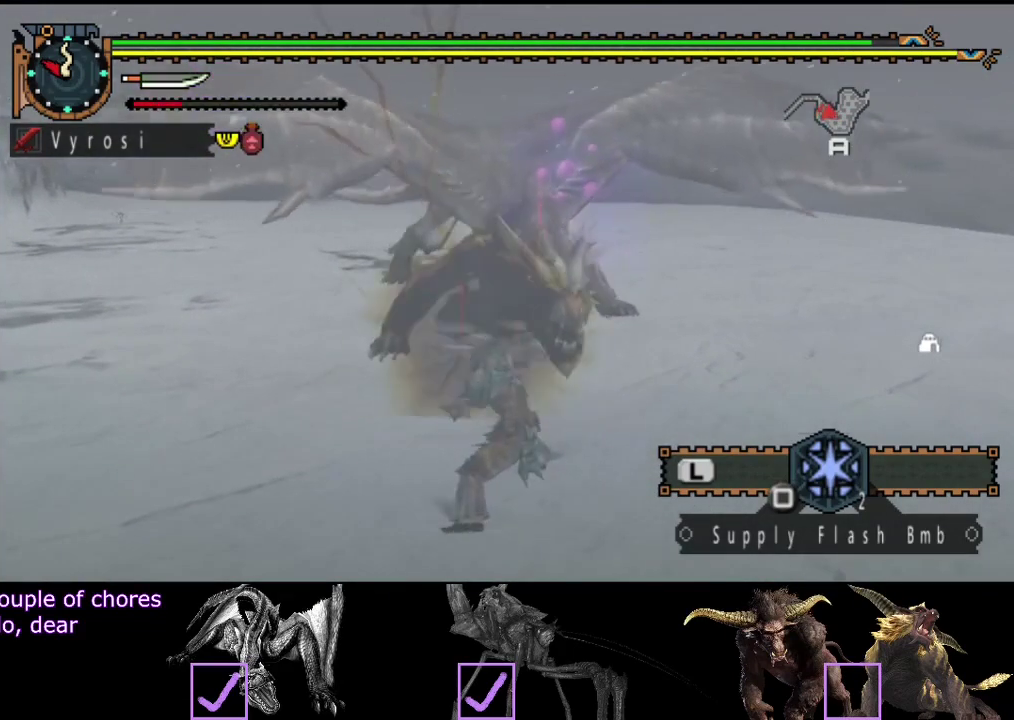
{"buttons": [], "left_stick": "left", "right_stick": "center", "events": [[167, "TRIANGLE", "up"], [200, "left_stick", "center"], [267, "left_stick", "left"]]}
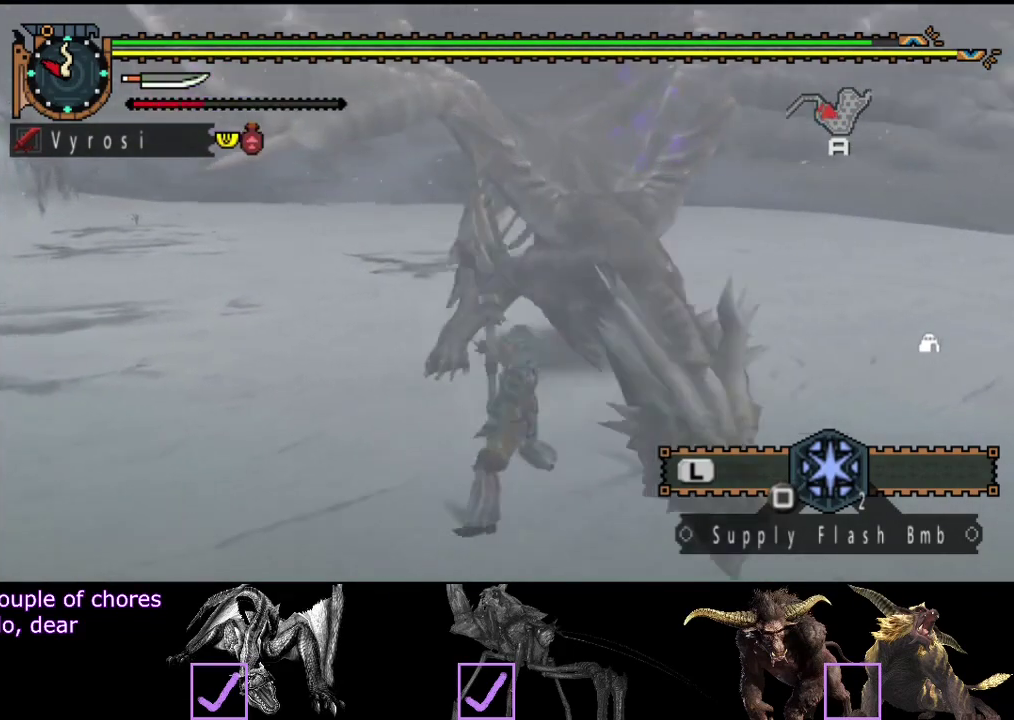
{"buttons": [], "left_stick": "center", "right_stick": "center", "events": [[383, "left_stick", "center"]]}
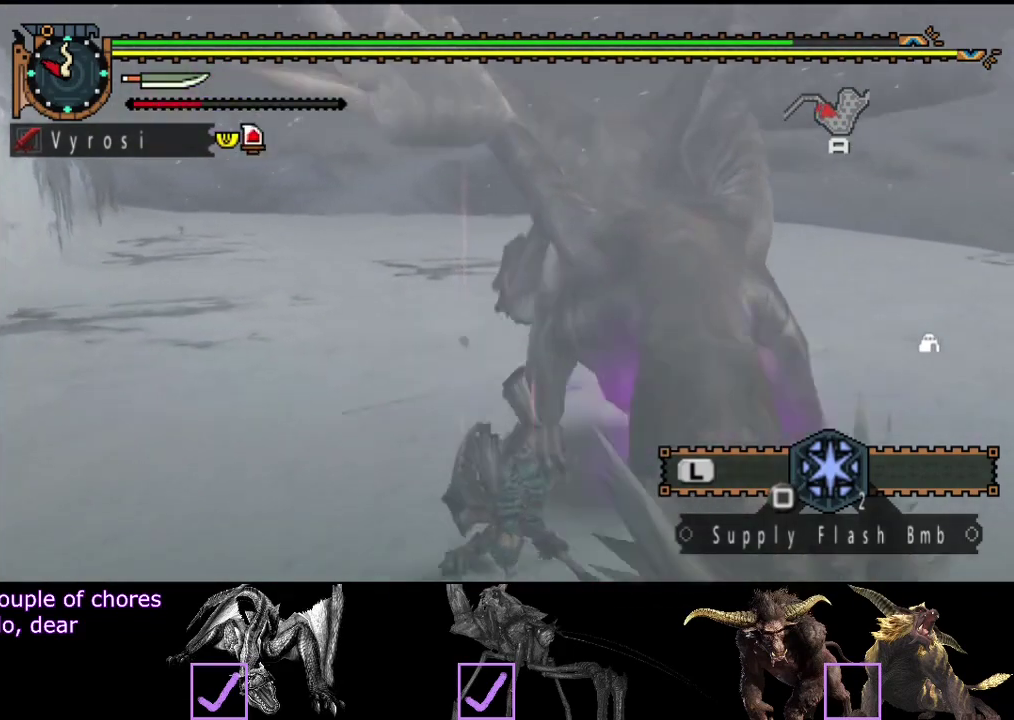
{"buttons": [], "left_stick": "center", "right_stick": "center", "events": []}
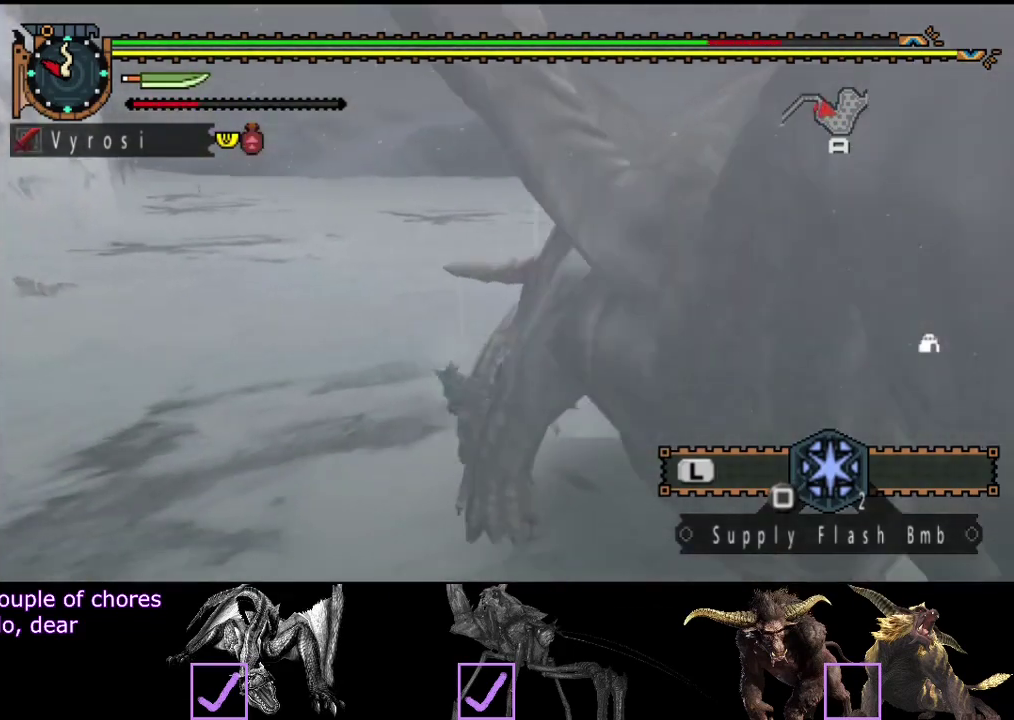
{"buttons": [], "left_stick": "center", "right_stick": "center", "events": []}
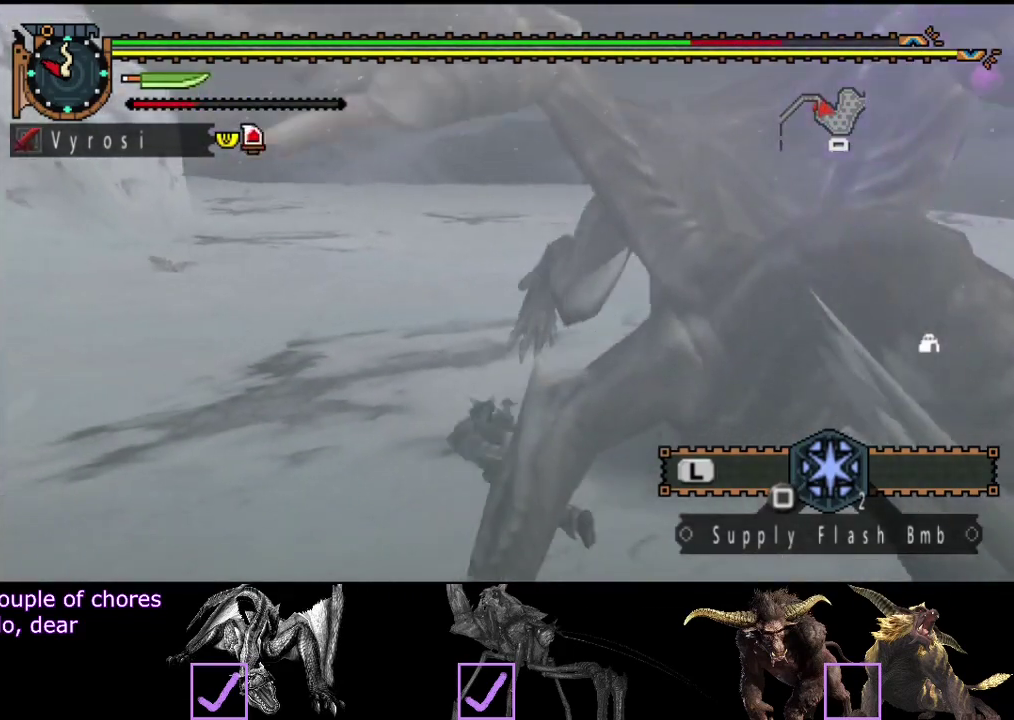
{"buttons": [], "left_stick": "center", "right_stick": "center", "events": []}